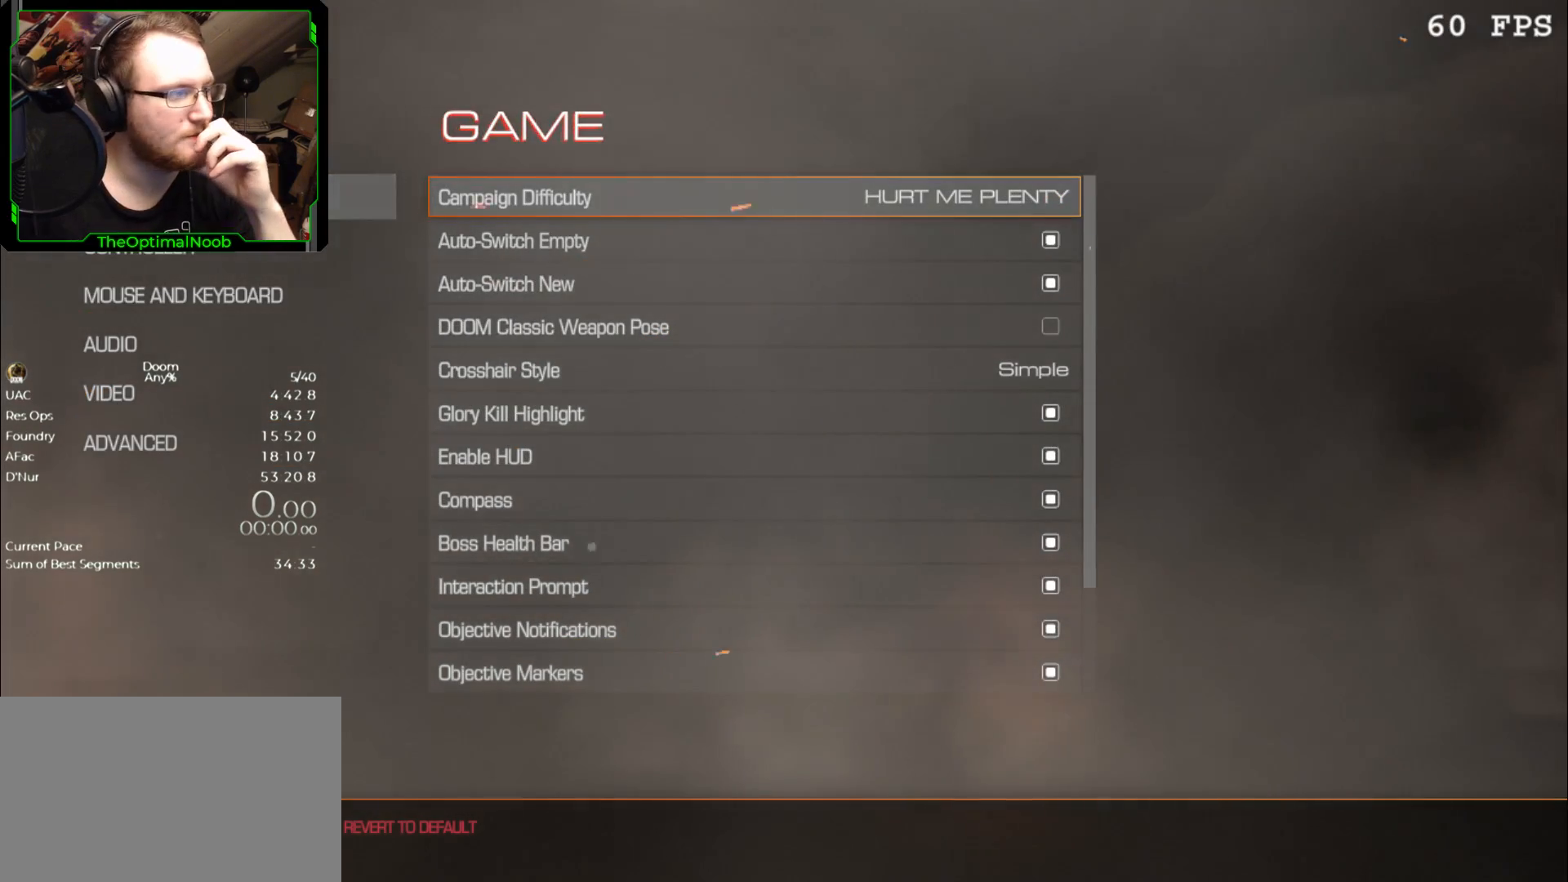
Gameplay with keyboard and mouse; each line is a JSON object with the keys and mouse buttons held at the frame after it. "events" lists presses ("down") and releases ("up") of "0", "1", "2", "3", "4", "5", "6", "7", "8", "9", "a", "c", "ctrl", "d", "down", "e", "escape", "f", "g", "left", "q", "r", "return", "right", "s", "shift", "space", "t", "tab", "up", "w", "x", "z", "mouse_left", "mouse_wheel" and "mouse_right" between this image and that frame as [ms after this image, input, new state], when the widget could be followed in between. "mouse_left", "mouse_wheel", "mouse_right" = the "left", "wheel", "right" buttons of the "mouse" list. No other keys are recorded. "wheel" means that the mouse wheel is clicked or scrolled. Mouse movement is not recorded.
{"keys": [], "mouse": ["left"], "events": [[467, "mouse_left", "down"]]}
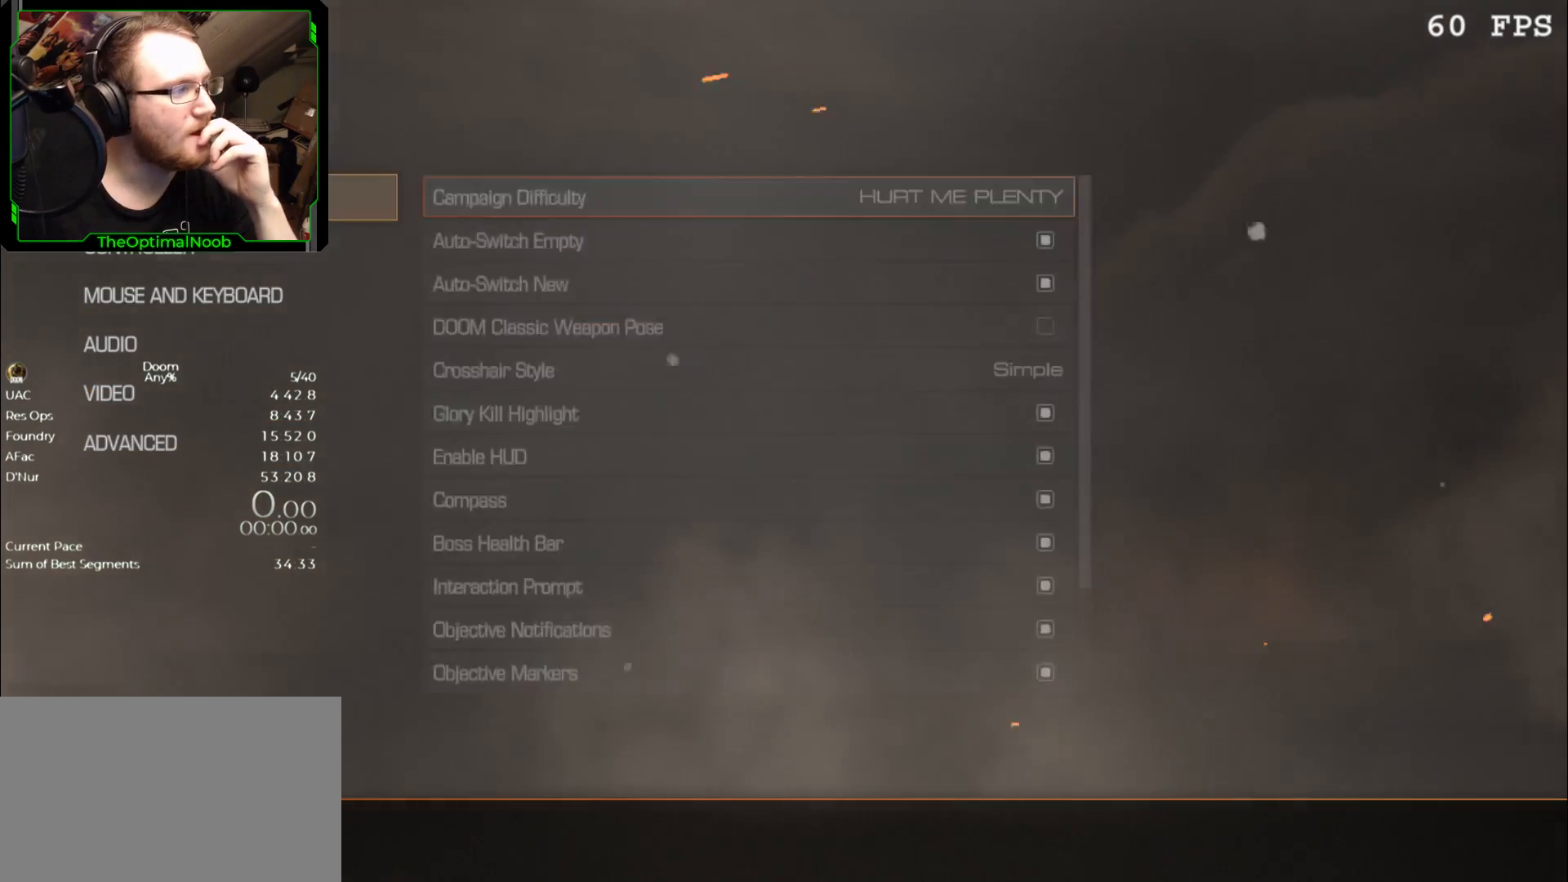
{"keys": [], "mouse": [], "events": [[33, "mouse_left", "up"]]}
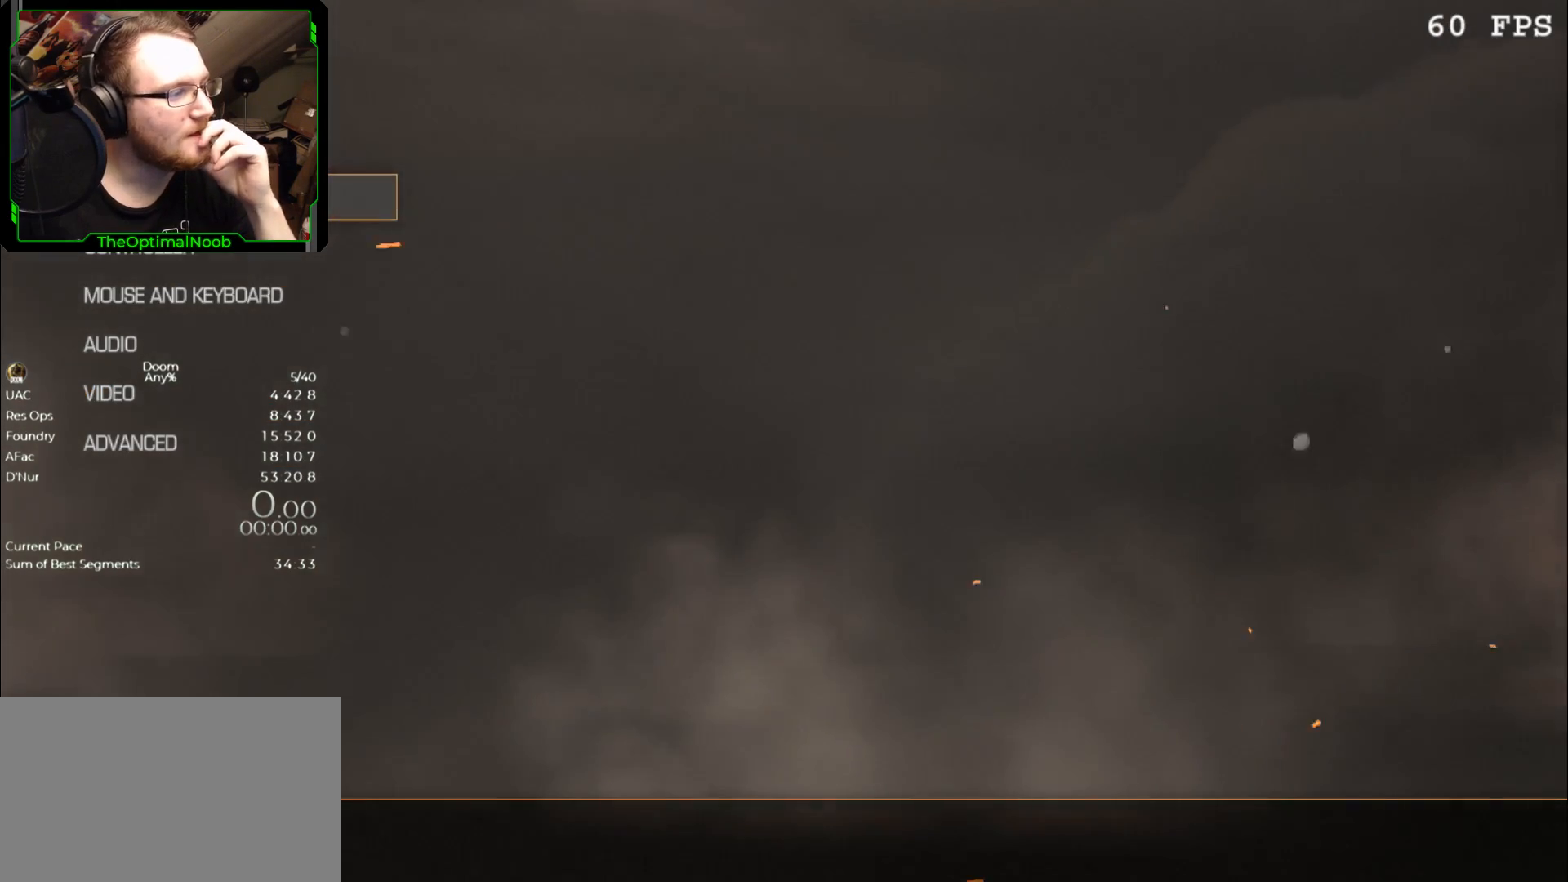
{"keys": [], "mouse": [], "events": []}
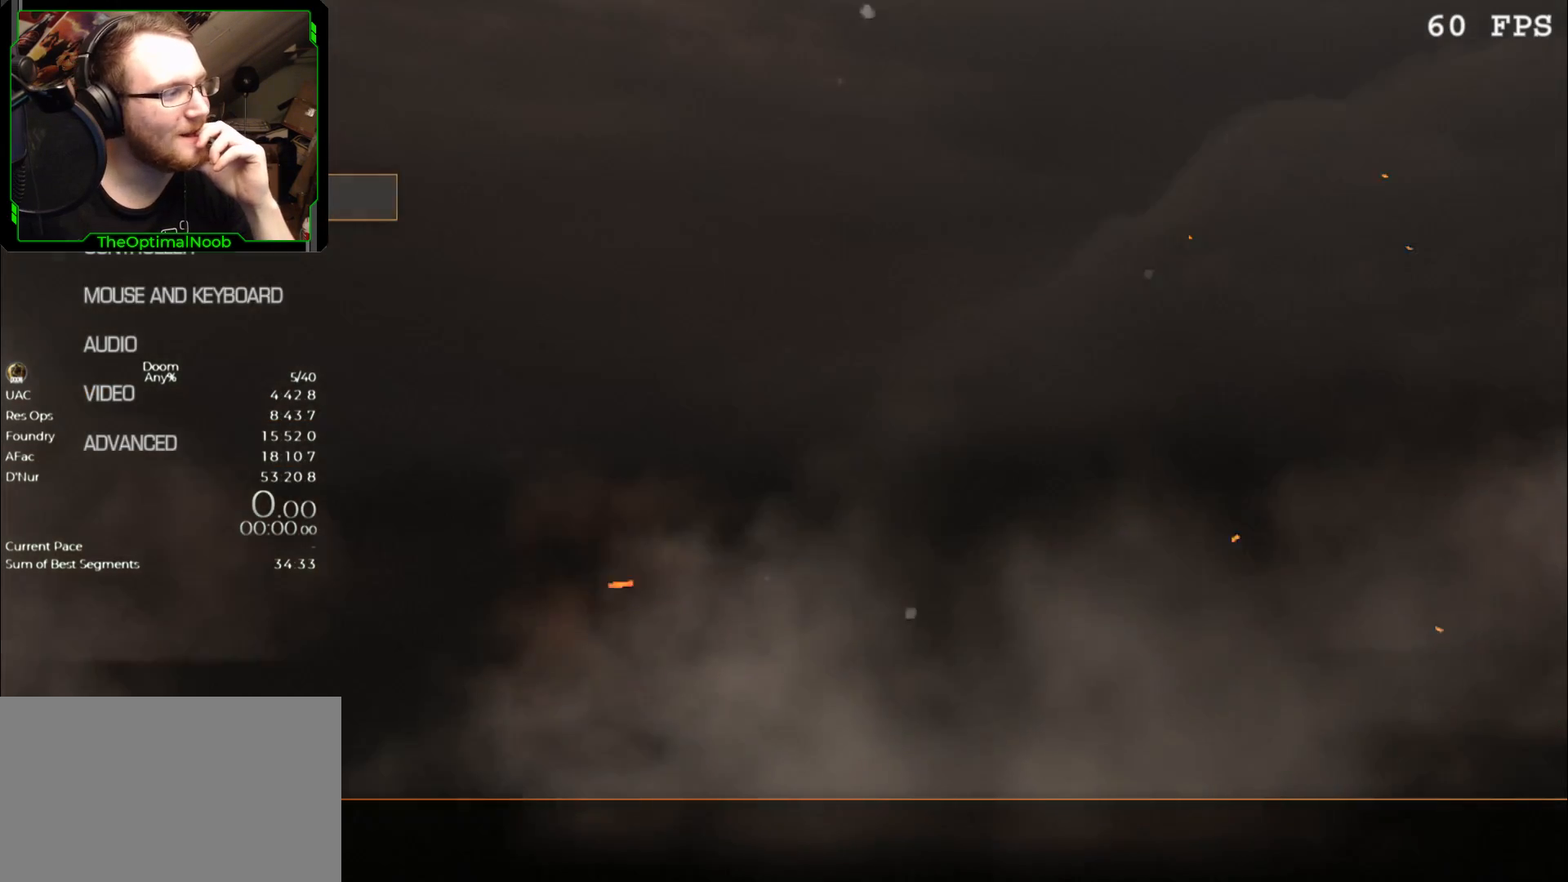
{"keys": [], "mouse": [], "events": [[367, "mouse_left", "down"], [467, "mouse_left", "up"]]}
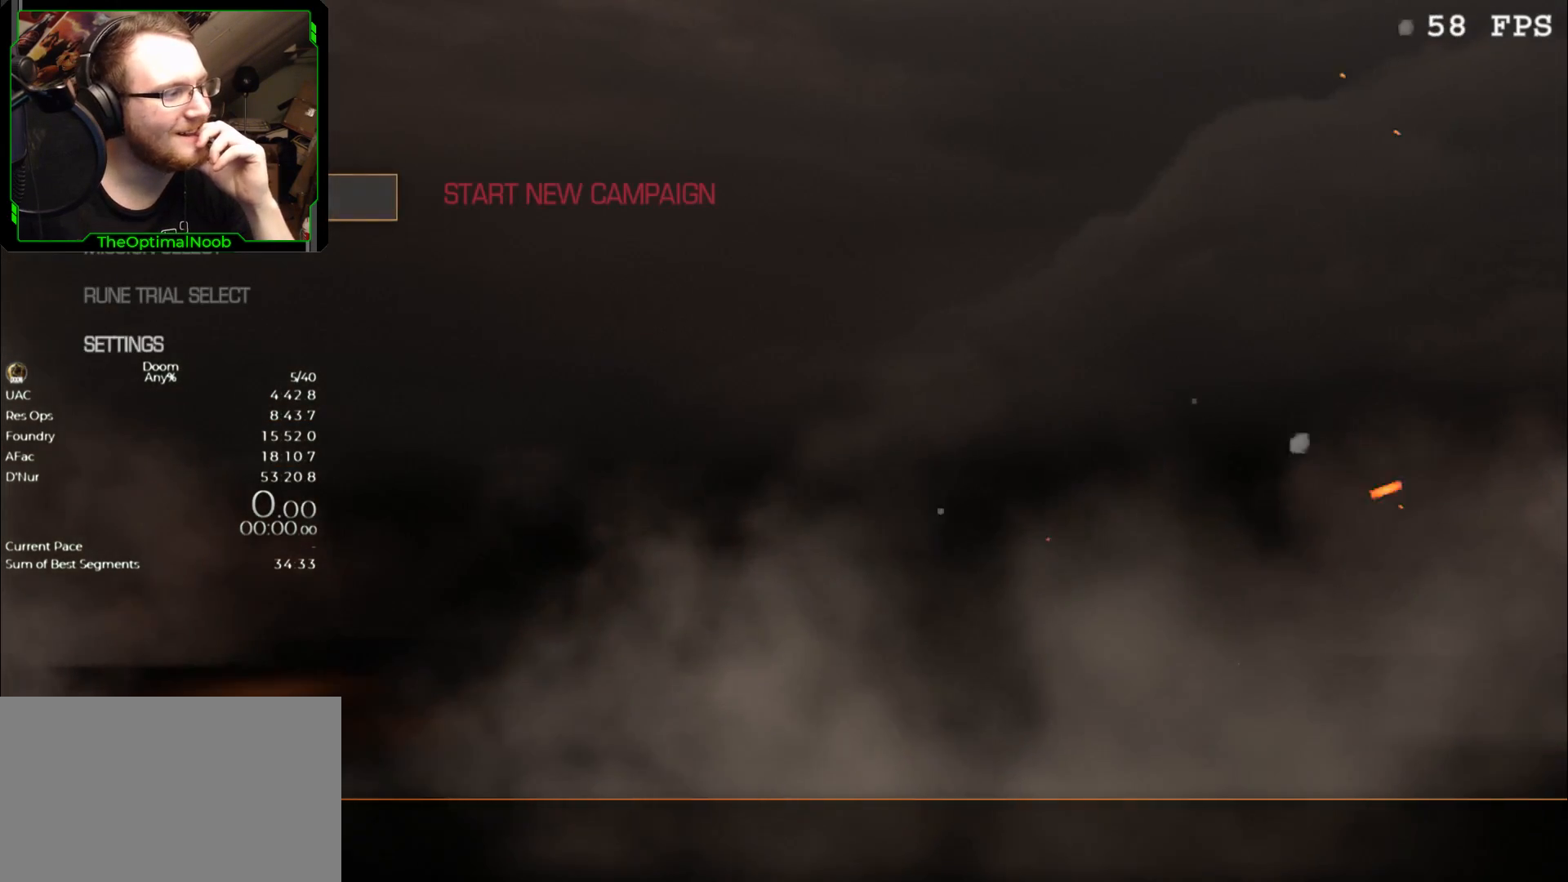
{"keys": [], "mouse": [], "events": []}
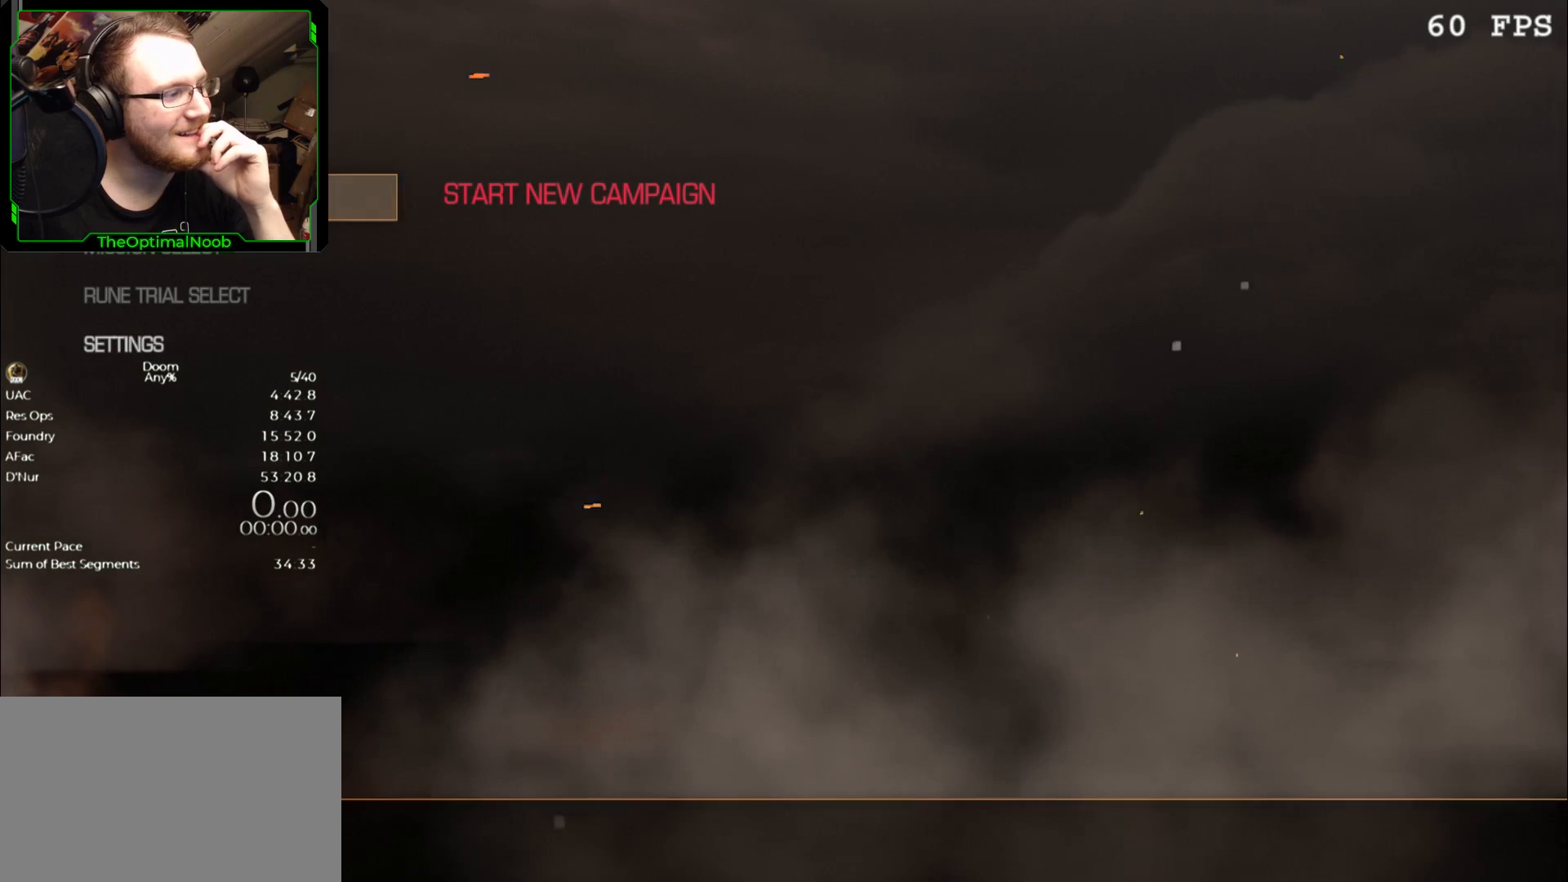
{"keys": [], "mouse": [], "events": []}
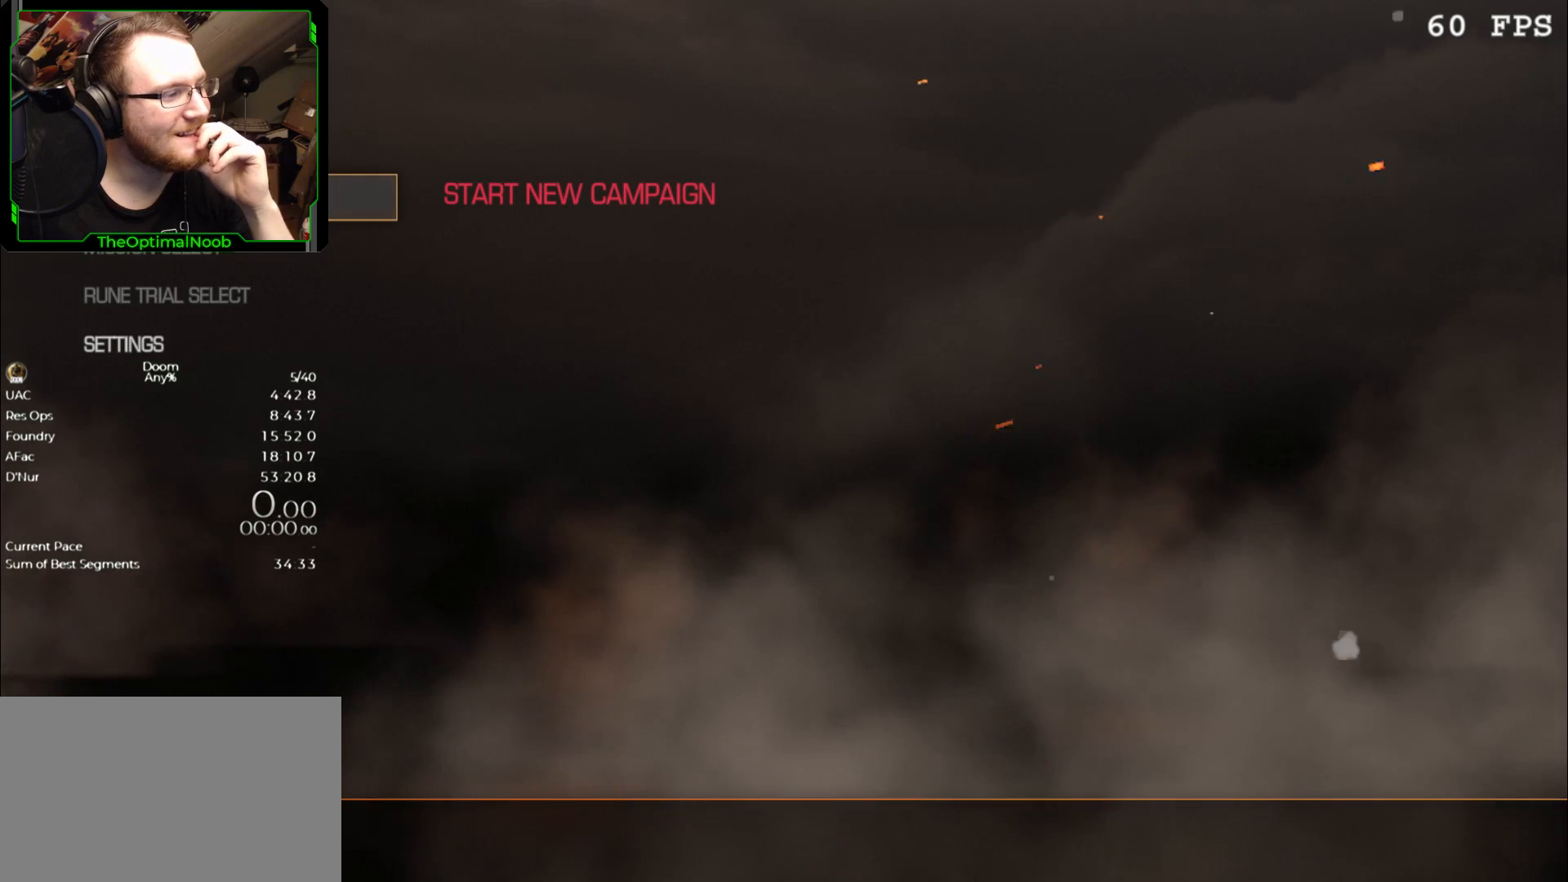
{"keys": [], "mouse": [], "events": []}
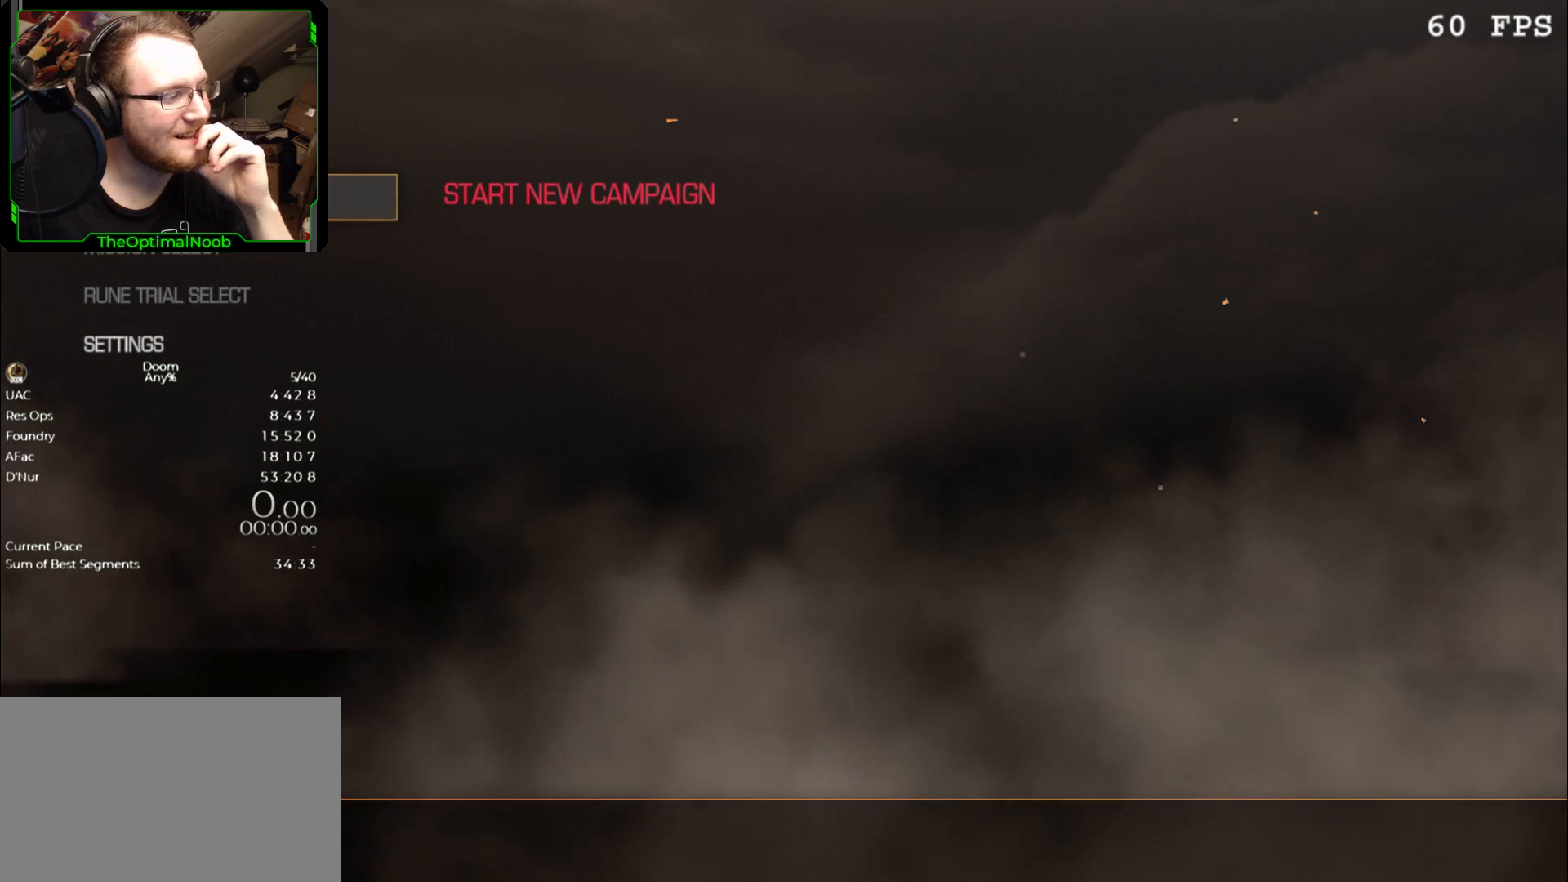
{"keys": [], "mouse": [], "events": []}
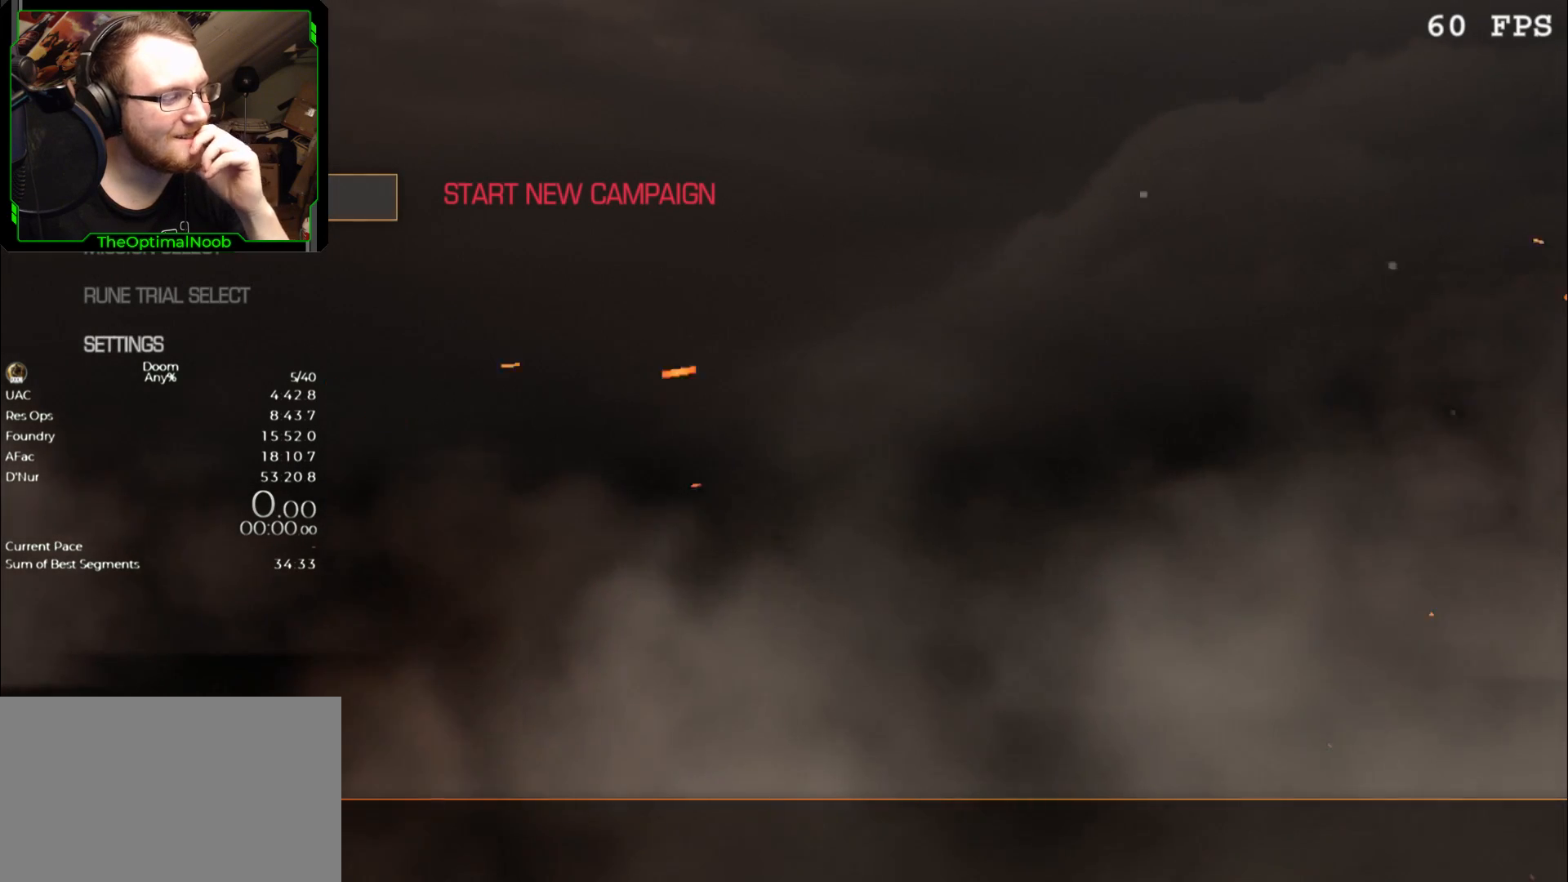
{"keys": [], "mouse": [], "events": []}
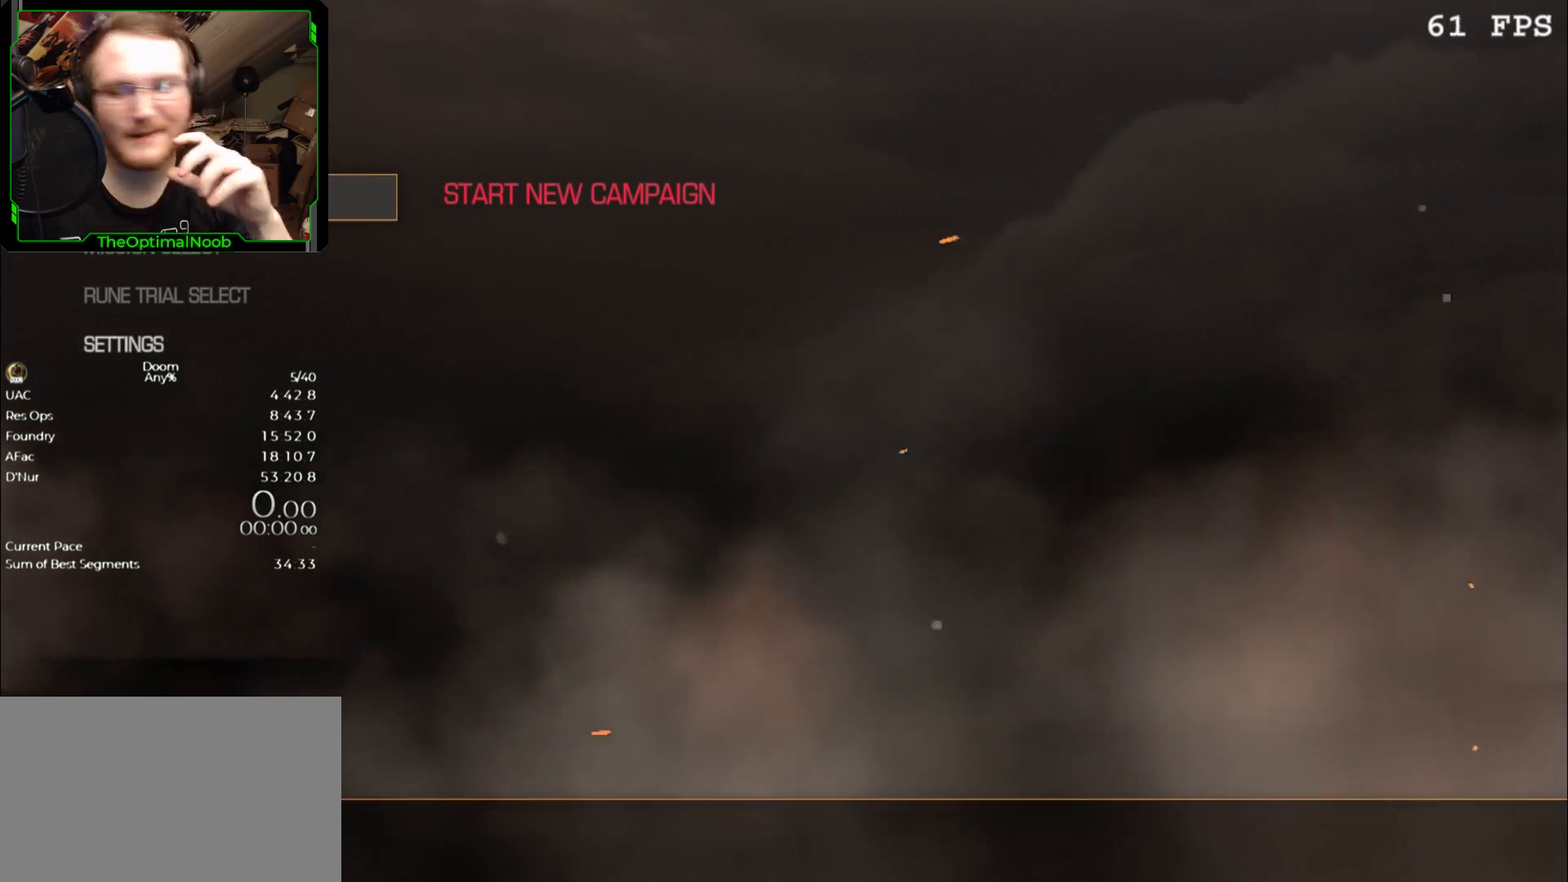
{"keys": [], "mouse": [], "events": []}
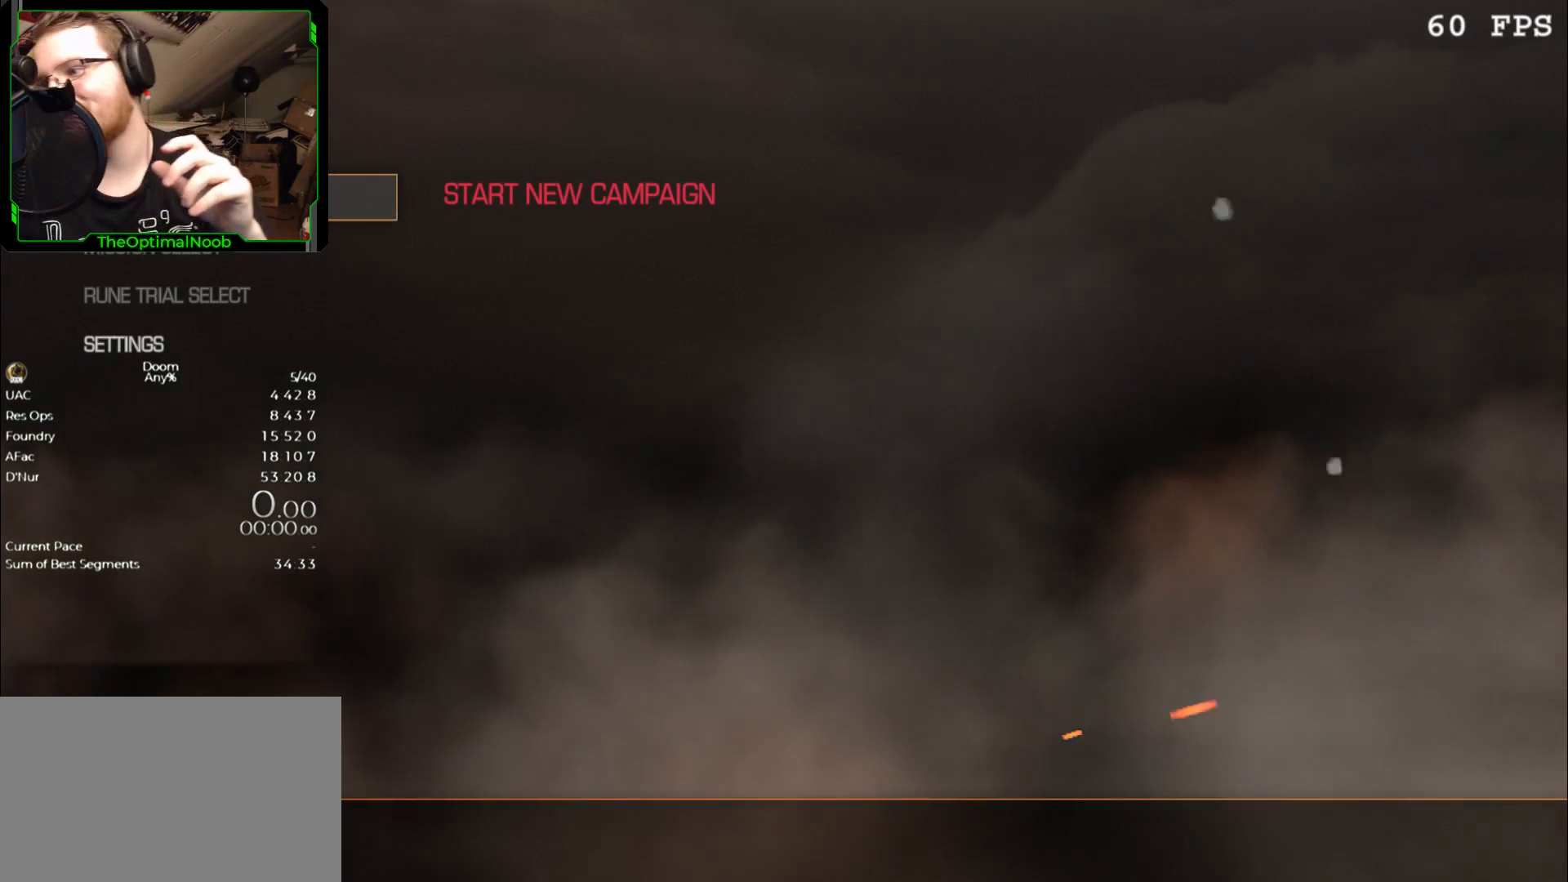
{"keys": [], "mouse": [], "events": []}
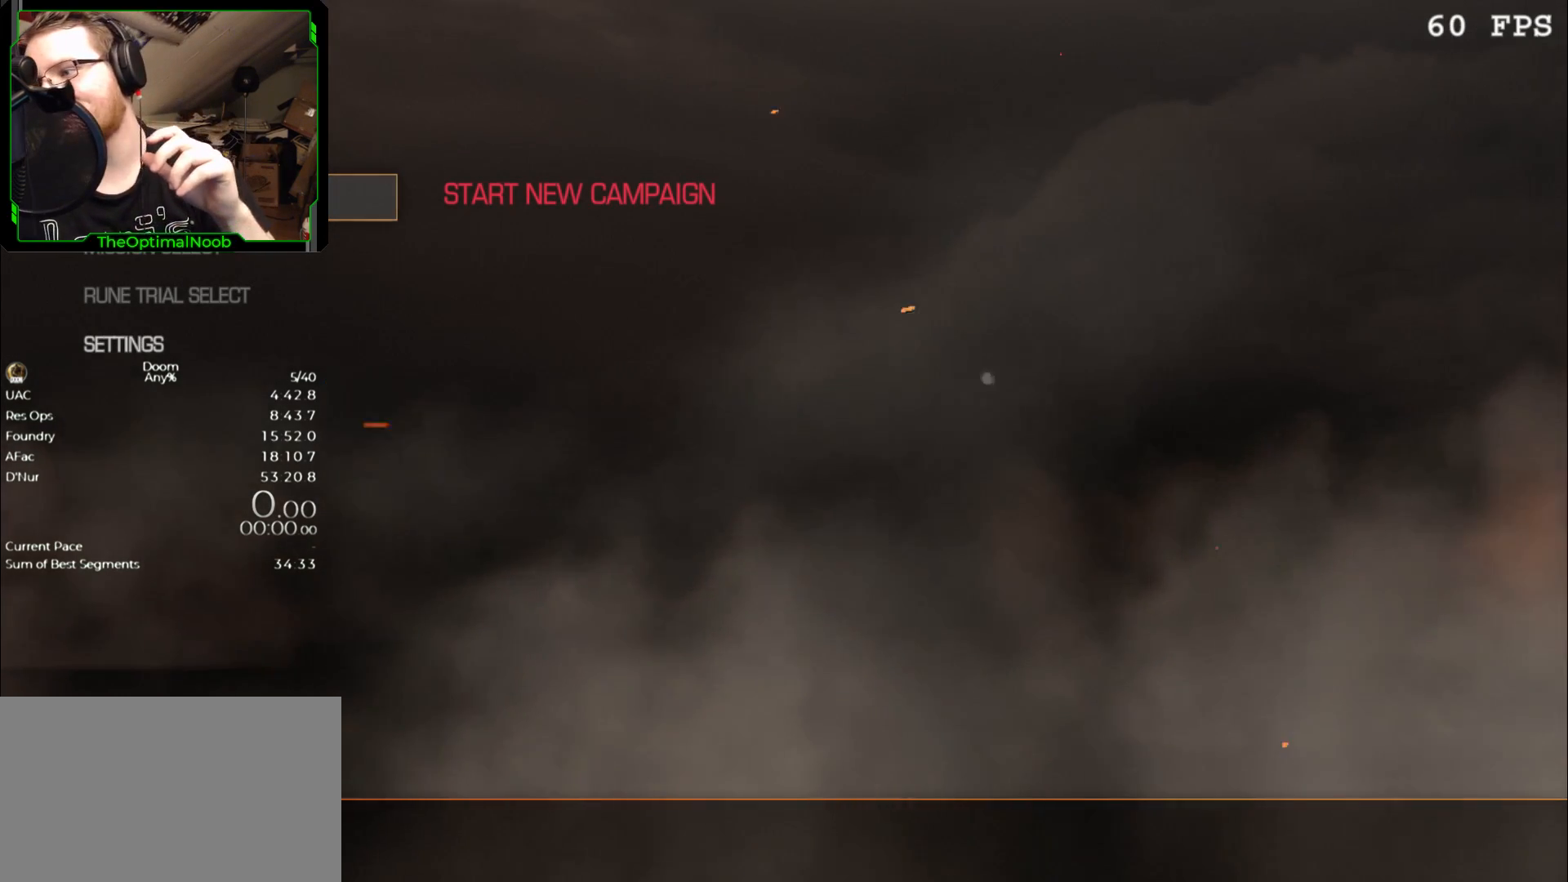
{"keys": [], "mouse": [], "events": []}
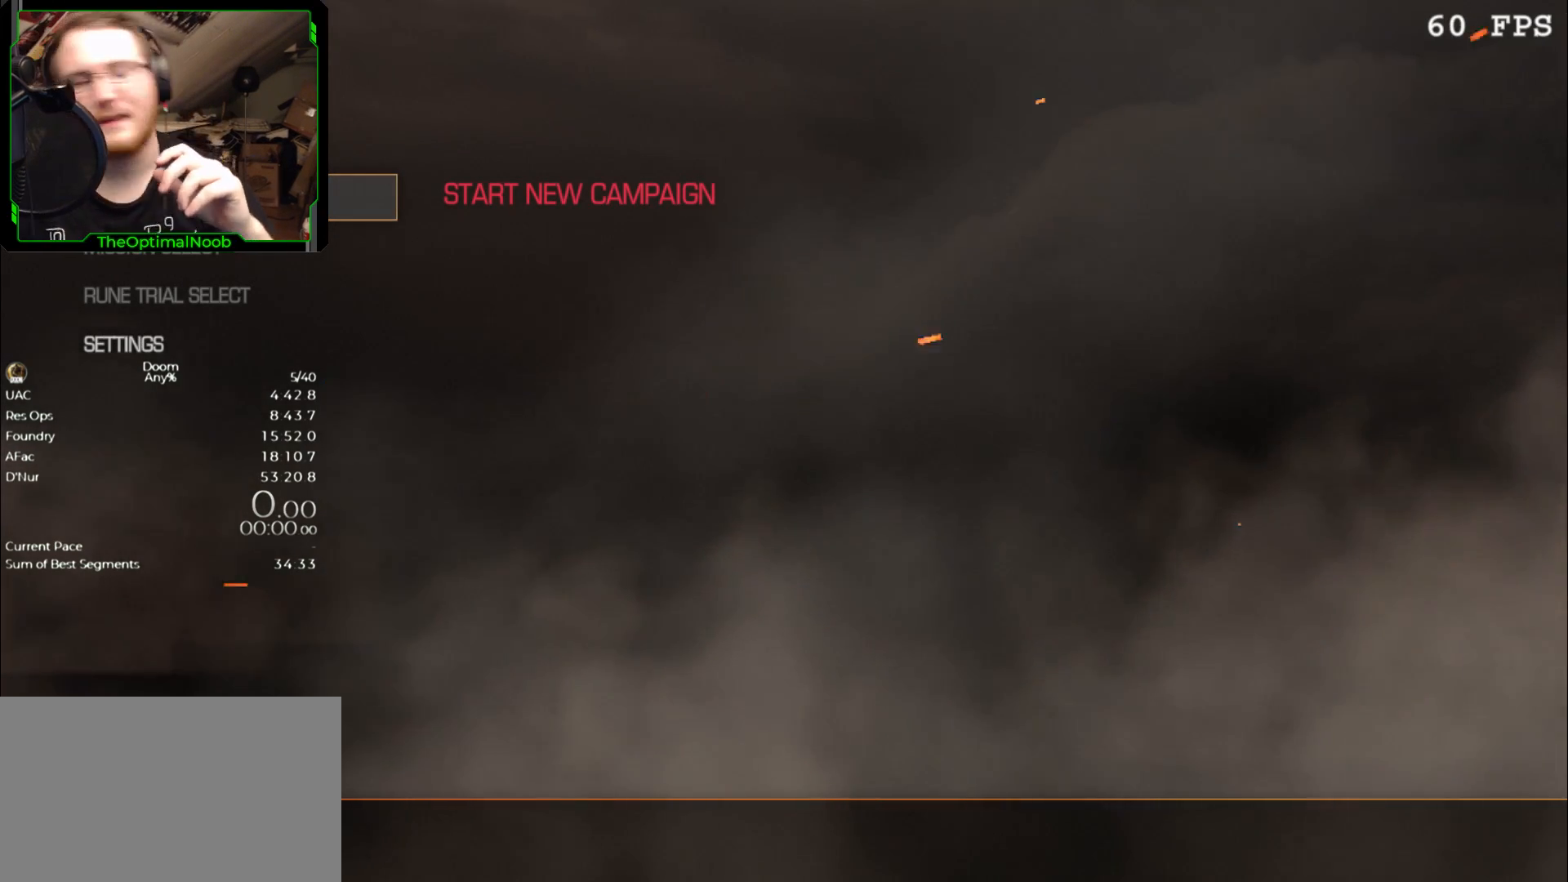
{"keys": [], "mouse": [], "events": [[33, "mouse_left", "down"], [100, "mouse_left", "up"]]}